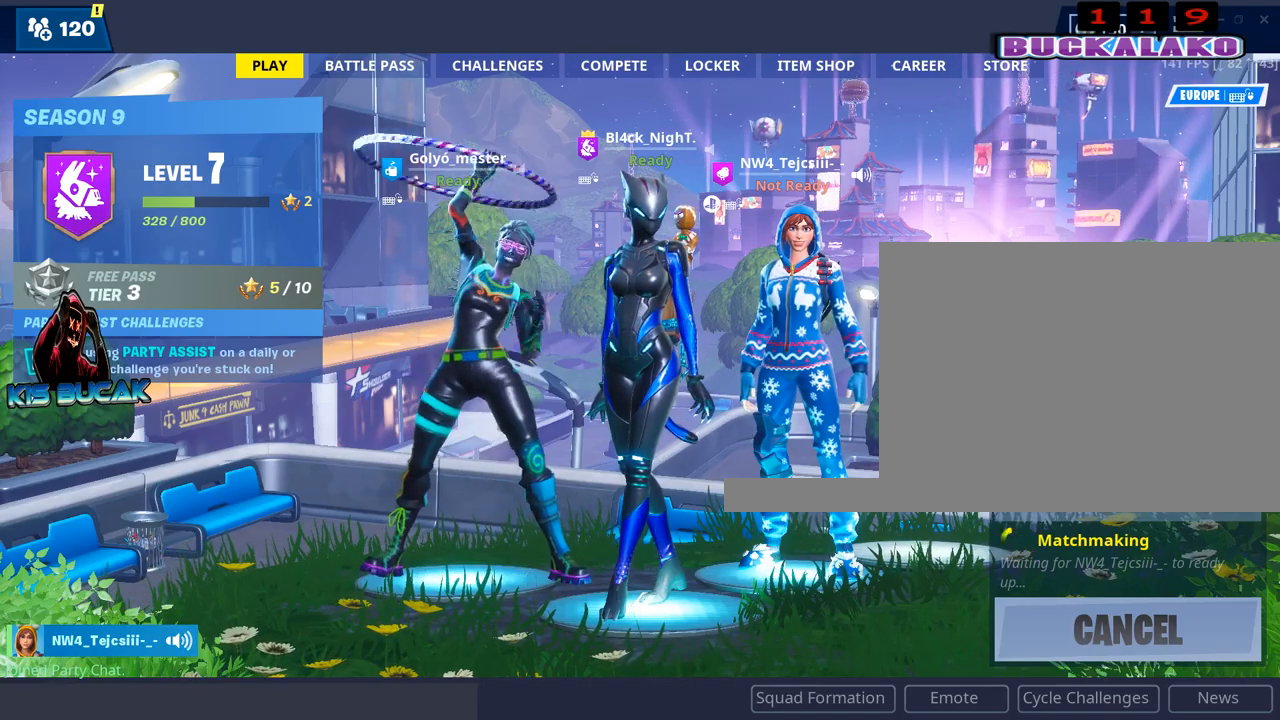
Gameplay with keyboard and mouse; each line is a JSON object with the keys and mouse buttons held at the frame after it. "events" lists presses ("down") and releases ("up") of "1", "2", "3", "4", "5", "a", "alt", "c", "caps_lock", "ctrl", "d", "e", "f", "g", "q", "r", "s", "shift", "space", "t", "tab", "v", "w", "x", "z", "mouse_left", "mouse_wheel" and "mouse_right" between this image and that frame as [ms after this image, input, new state], when the widget could be followed in between. "mouse_left", "mouse_wheel", "mouse_right" = the "left", "wheel", "right" buttons of the "mouse" list. No other keys are recorded. "wheel" means that the mouse wheel is clicked or scrolled. "mouse_move" is the direction in which the mouse moves at that frame (one of eight, or "still"), when it could be read.
{"keys": [], "mouse": [], "mouse_move": "right", "events": []}
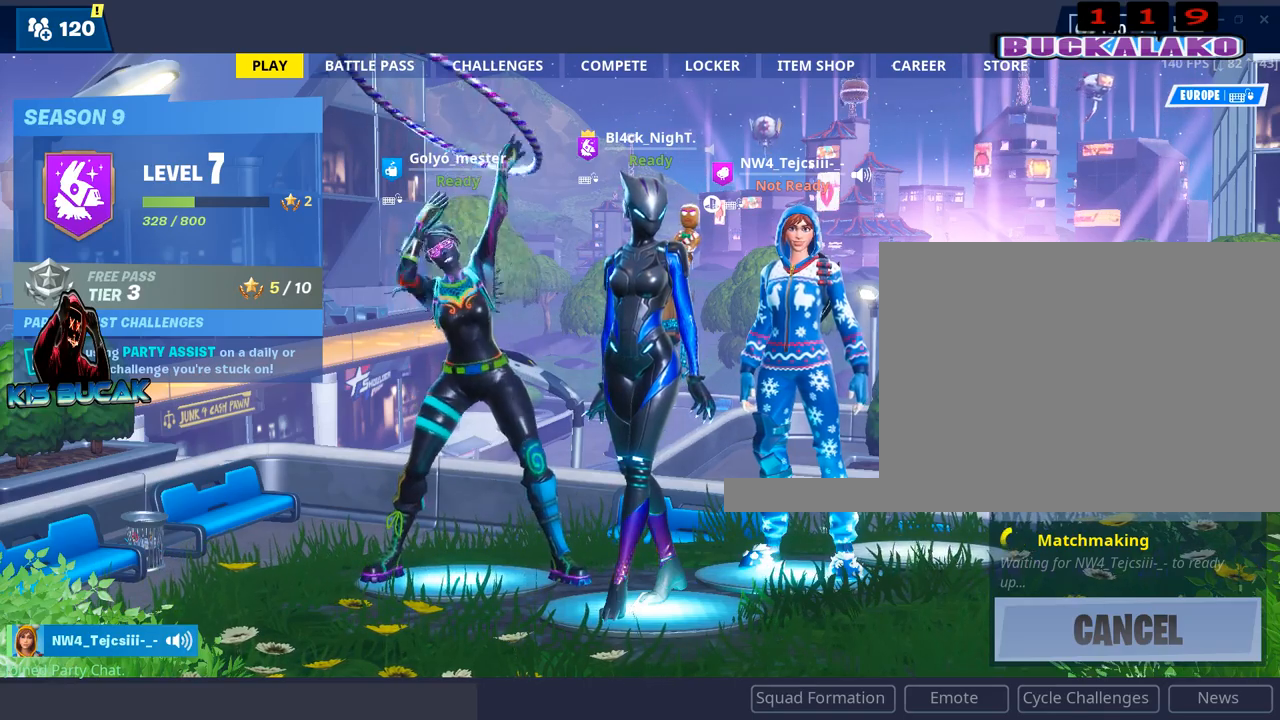
{"keys": [], "mouse": [], "mouse_move": "still", "events": []}
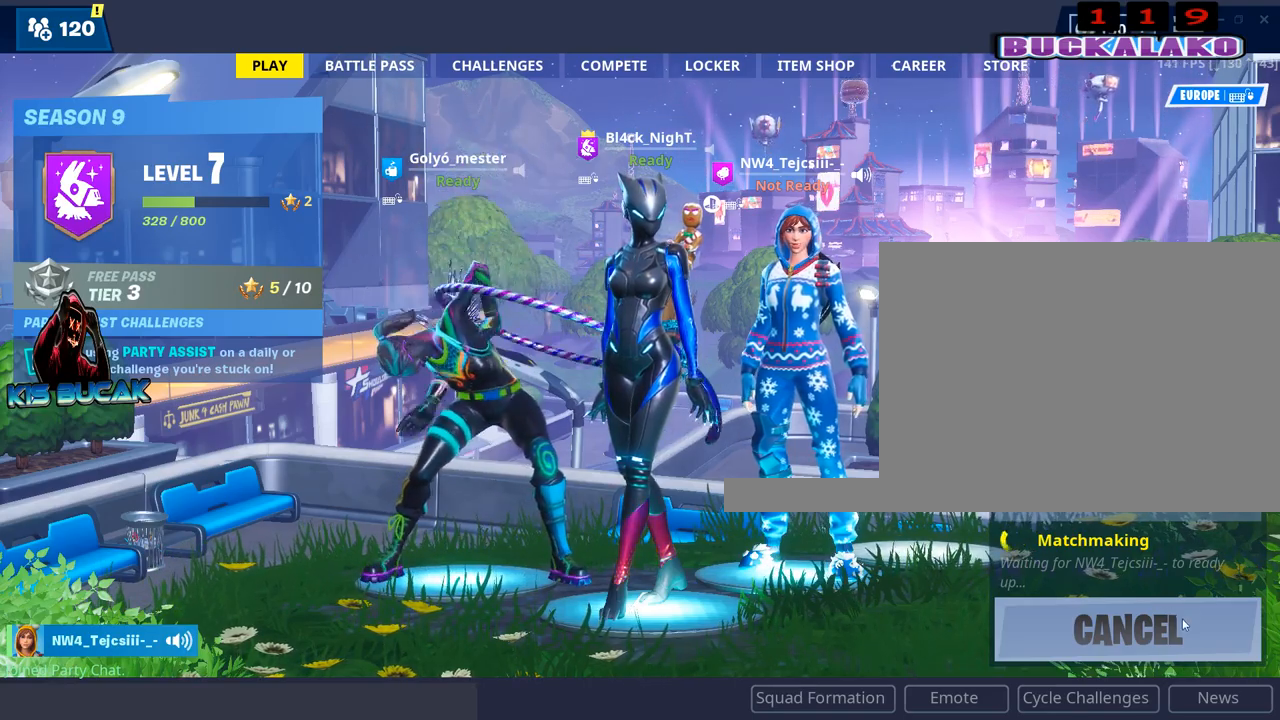
{"keys": [], "mouse": [], "mouse_move": "still", "events": [[417, "mouse_left", "down"], [500, "mouse_left", "up"]]}
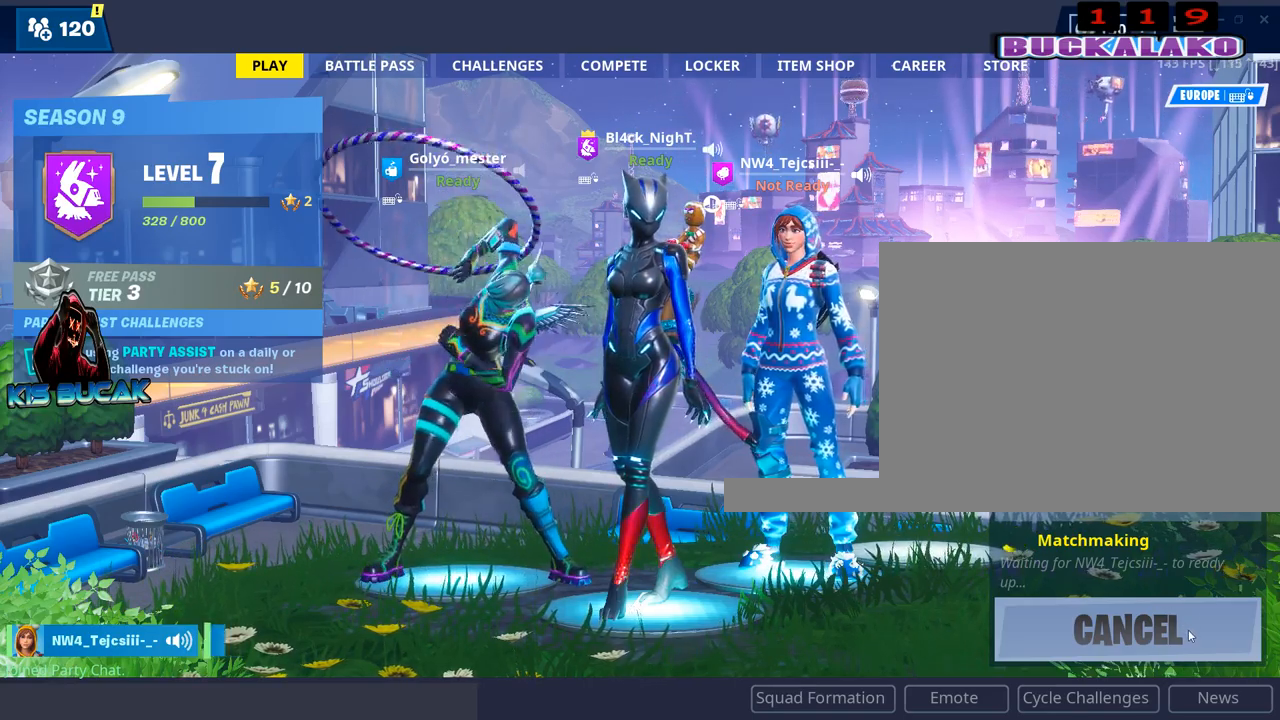
{"keys": [], "mouse": [], "mouse_move": "down", "events": []}
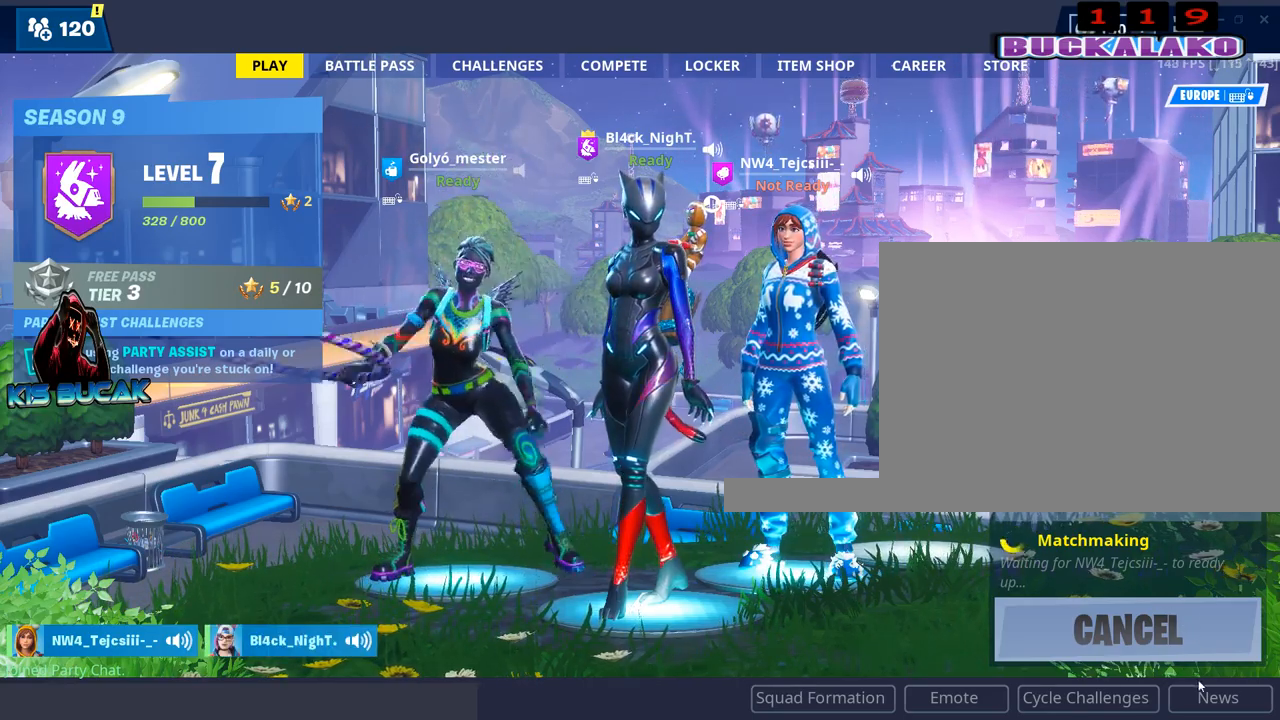
{"keys": [], "mouse": [], "mouse_move": "up-right", "events": []}
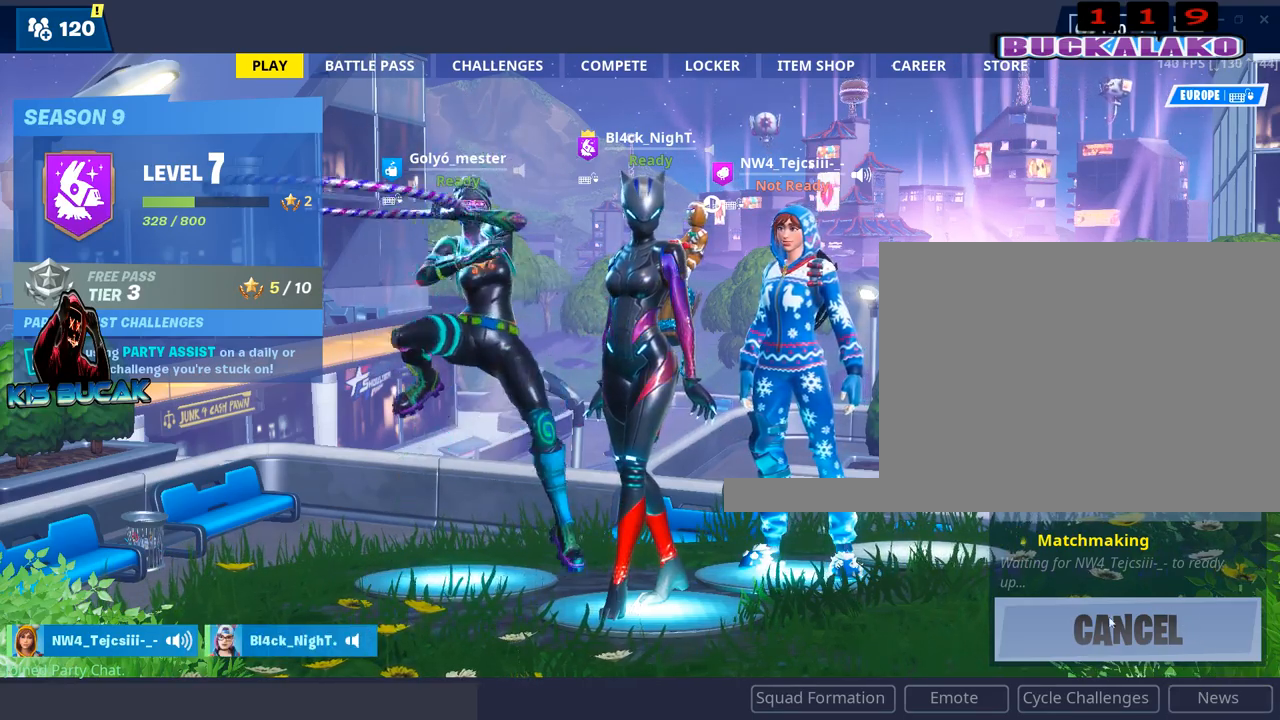
{"keys": [], "mouse": ["left"], "mouse_move": "still", "events": [[184, "mouse_left", "down"], [267, "mouse_left", "up"], [317, "mouse_left", "down"], [417, "mouse_left", "up"], [500, "mouse_left", "down"]]}
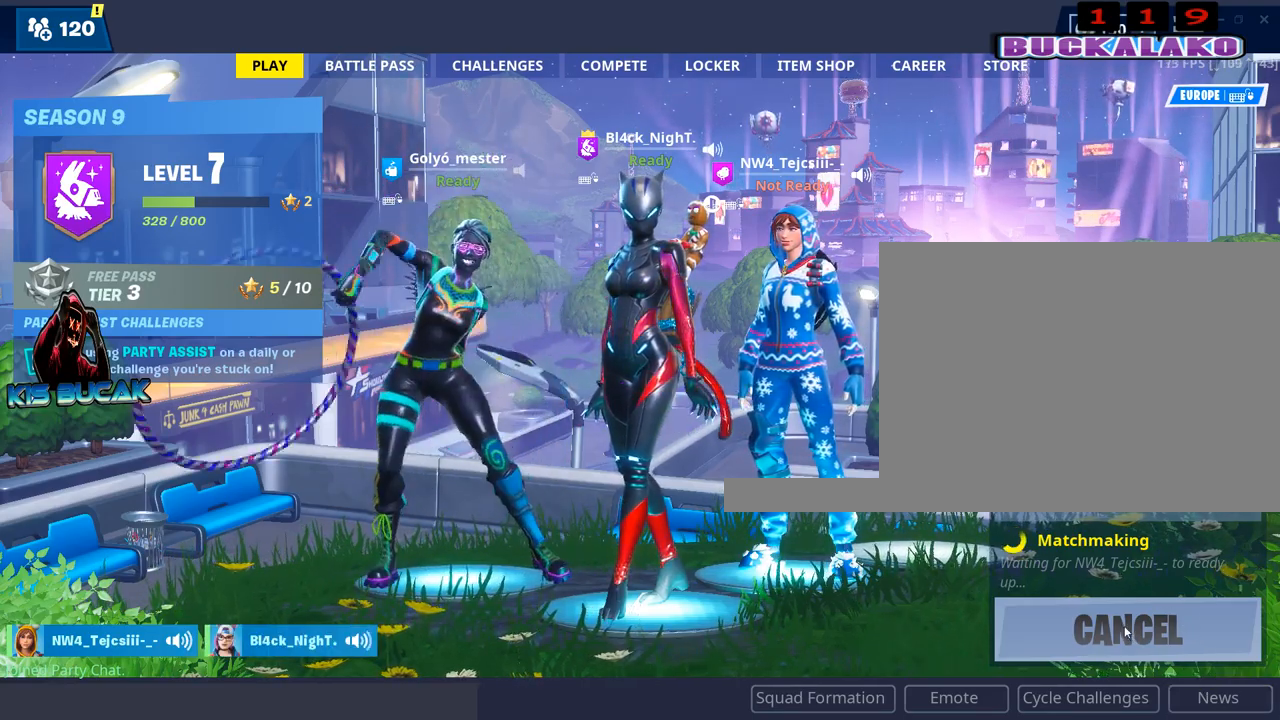
{"keys": [], "mouse": ["left"], "mouse_move": "still", "events": [[150, "mouse_left", "up"], [200, "mouse_left", "down"], [284, "mouse_left", "up"], [384, "mouse_left", "down"]]}
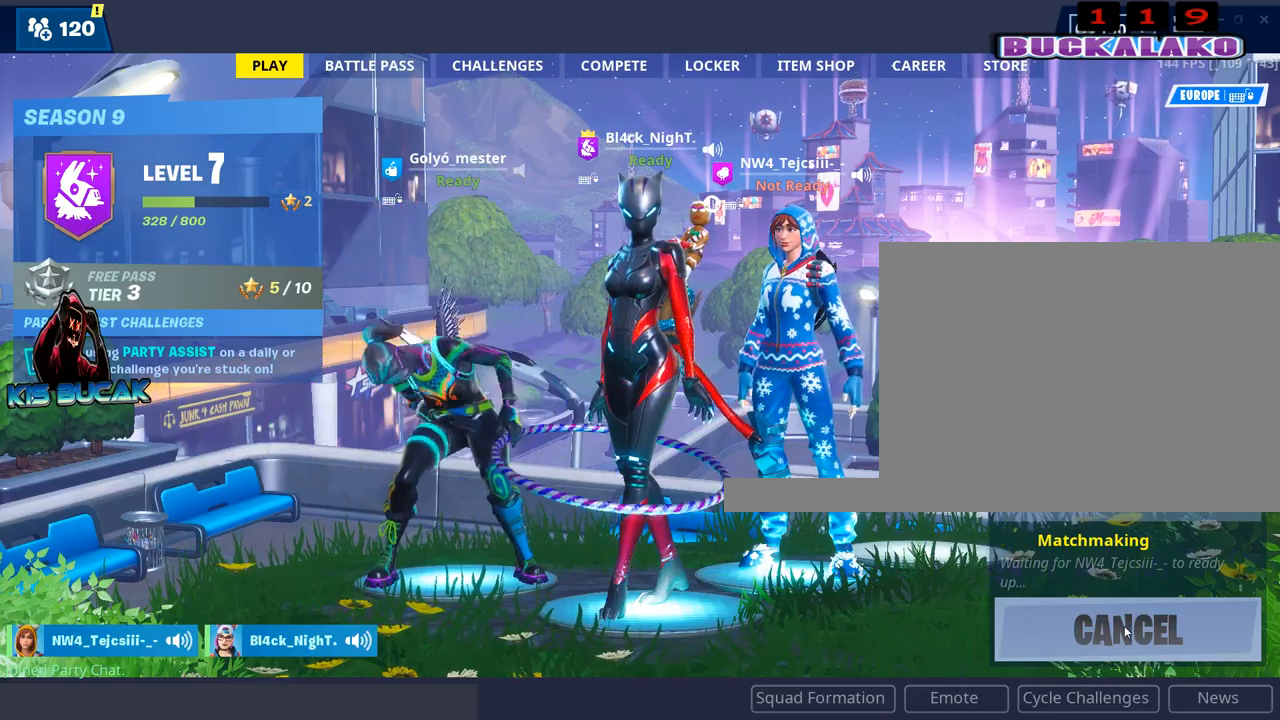
{"keys": [], "mouse": [], "mouse_move": "still", "events": [[17, "mouse_left", "up"]]}
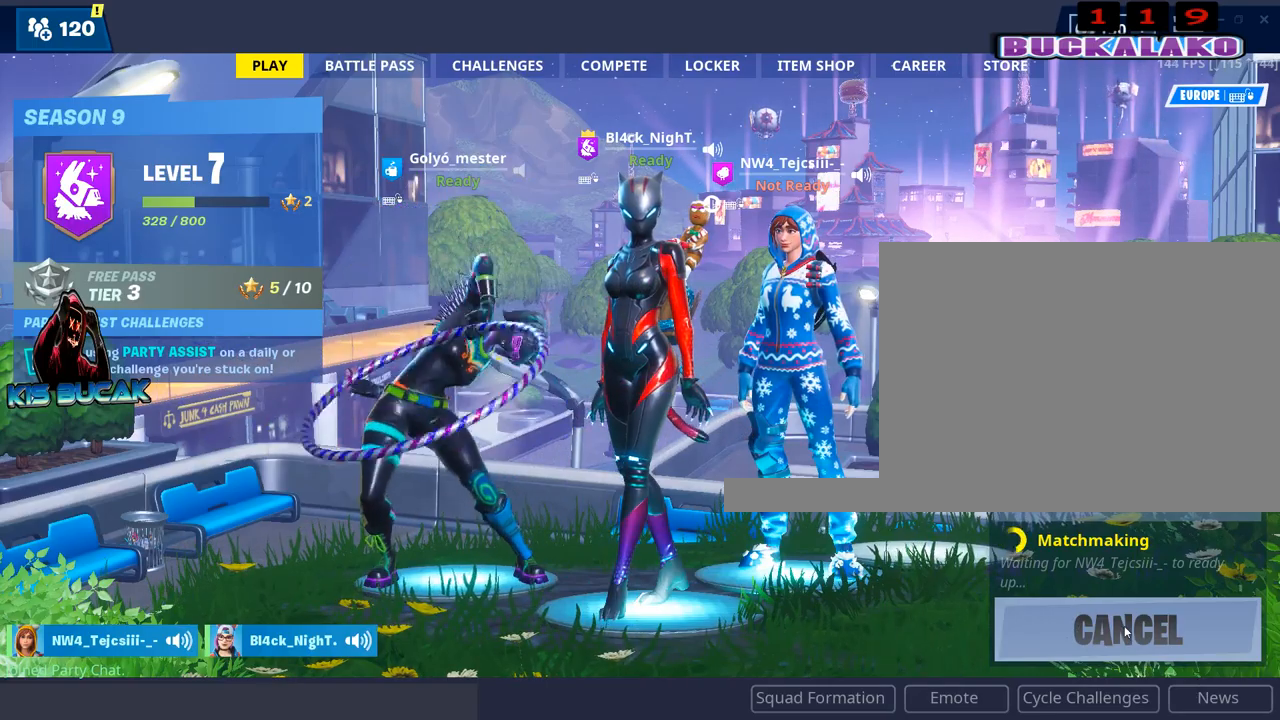
{"keys": [], "mouse": [], "mouse_move": "still", "events": [[184, "mouse_left", "down"], [234, "mouse_left", "up"], [417, "mouse_left", "down"], [467, "mouse_left", "up"]]}
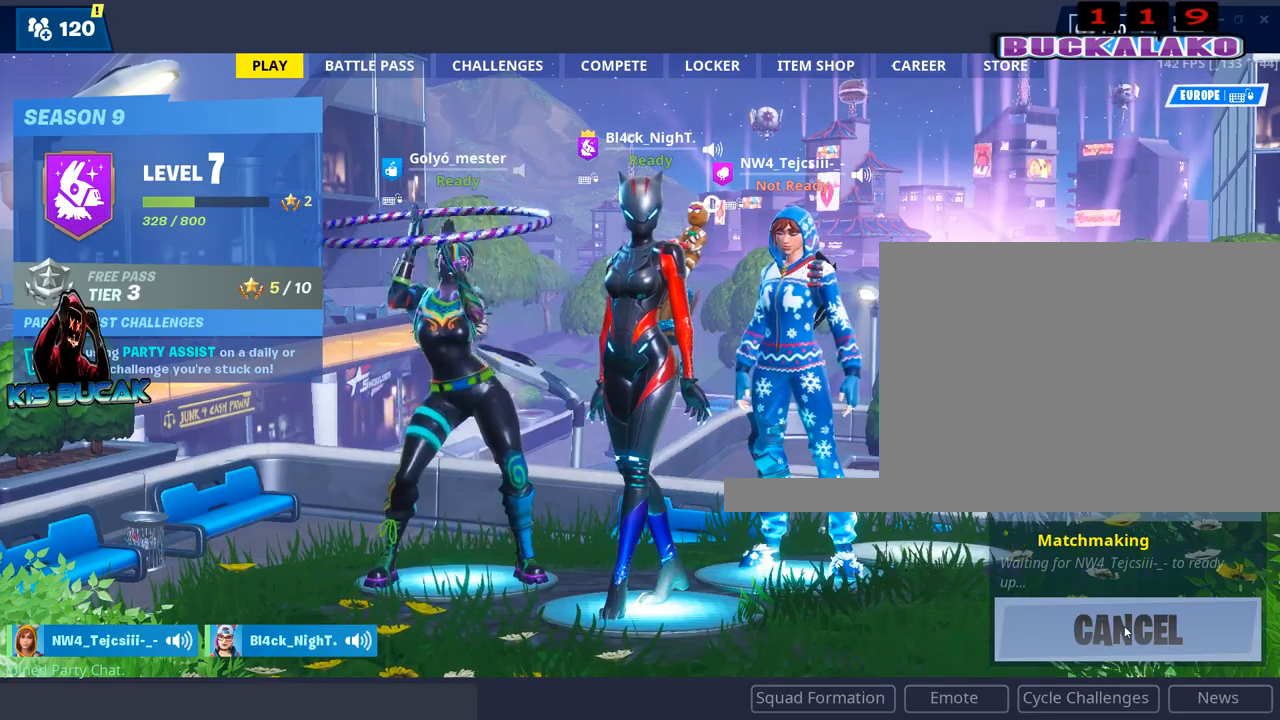
{"keys": [], "mouse": [], "mouse_move": "still", "events": [[100, "mouse_left", "down"], [150, "mouse_left", "up"], [284, "mouse_left", "down"], [384, "mouse_left", "up"]]}
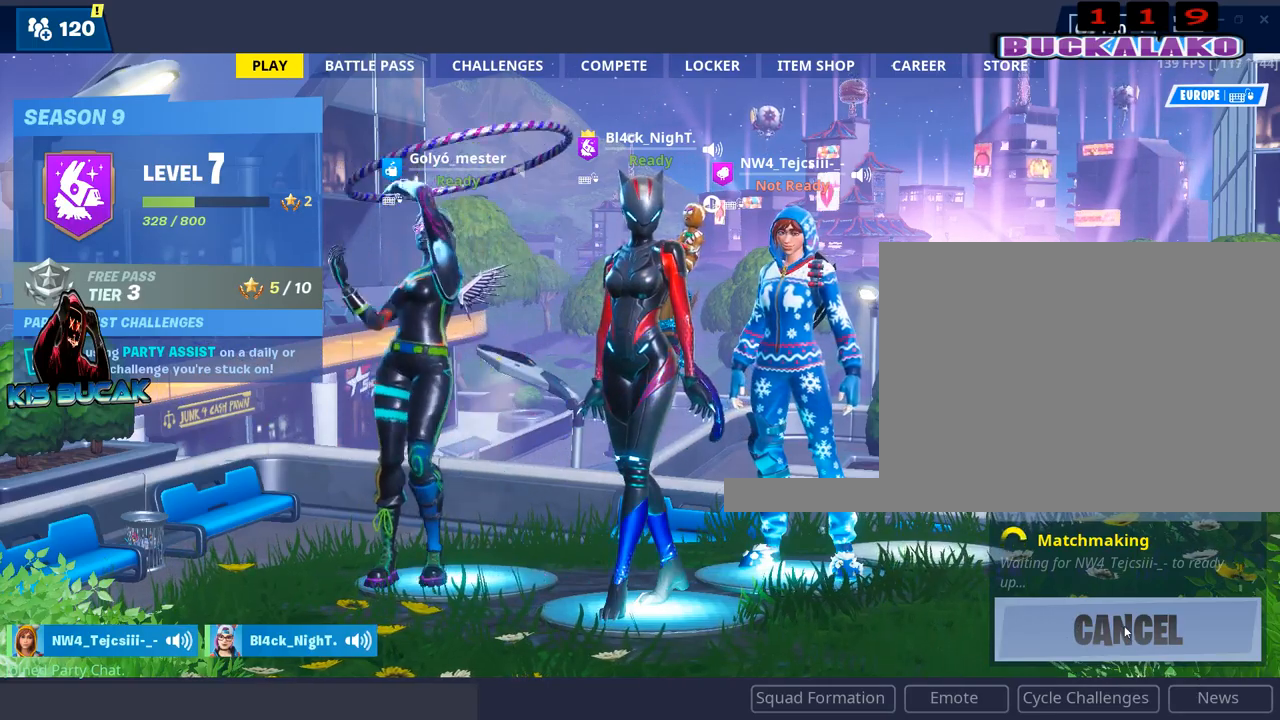
{"keys": [], "mouse": ["left"], "mouse_move": "still", "events": [[67, "mouse_left", "down"], [117, "mouse_left", "up"], [250, "mouse_left", "down"], [350, "mouse_left", "up"], [500, "mouse_left", "down"]]}
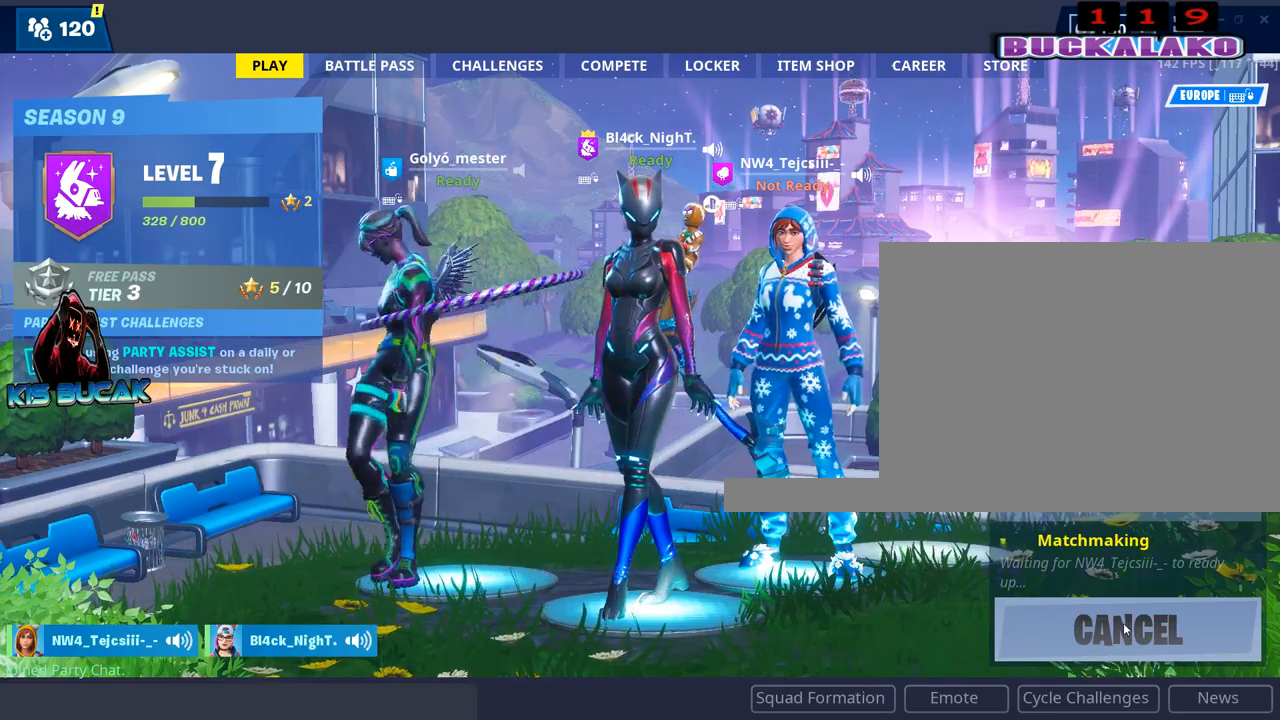
{"keys": [], "mouse": [], "mouse_move": "still", "events": [[84, "mouse_left", "up"], [184, "mouse_left", "down"], [267, "mouse_left", "up"], [367, "mouse_left", "down"], [467, "mouse_left", "up"]]}
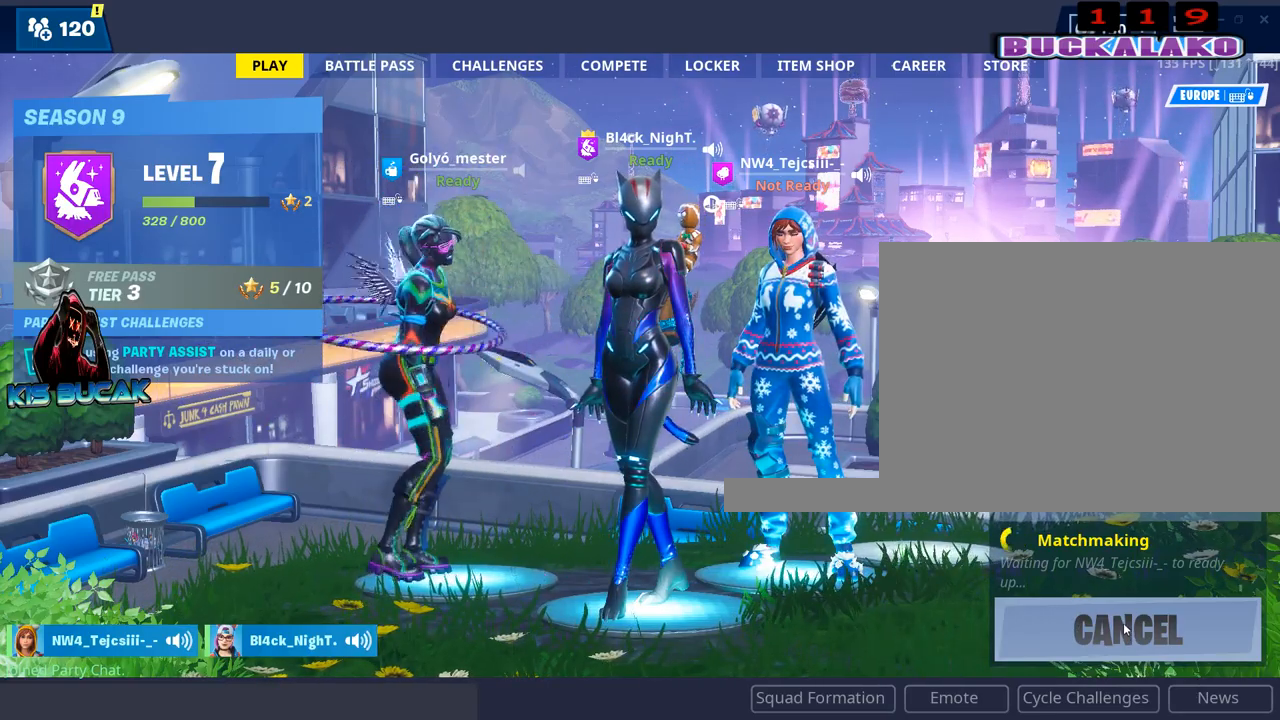
{"keys": [], "mouse": ["left"], "mouse_move": "still", "events": [[50, "mouse_left", "down"], [150, "mouse_left", "up"], [234, "mouse_left", "down"], [384, "mouse_left", "up"], [484, "mouse_left", "down"]]}
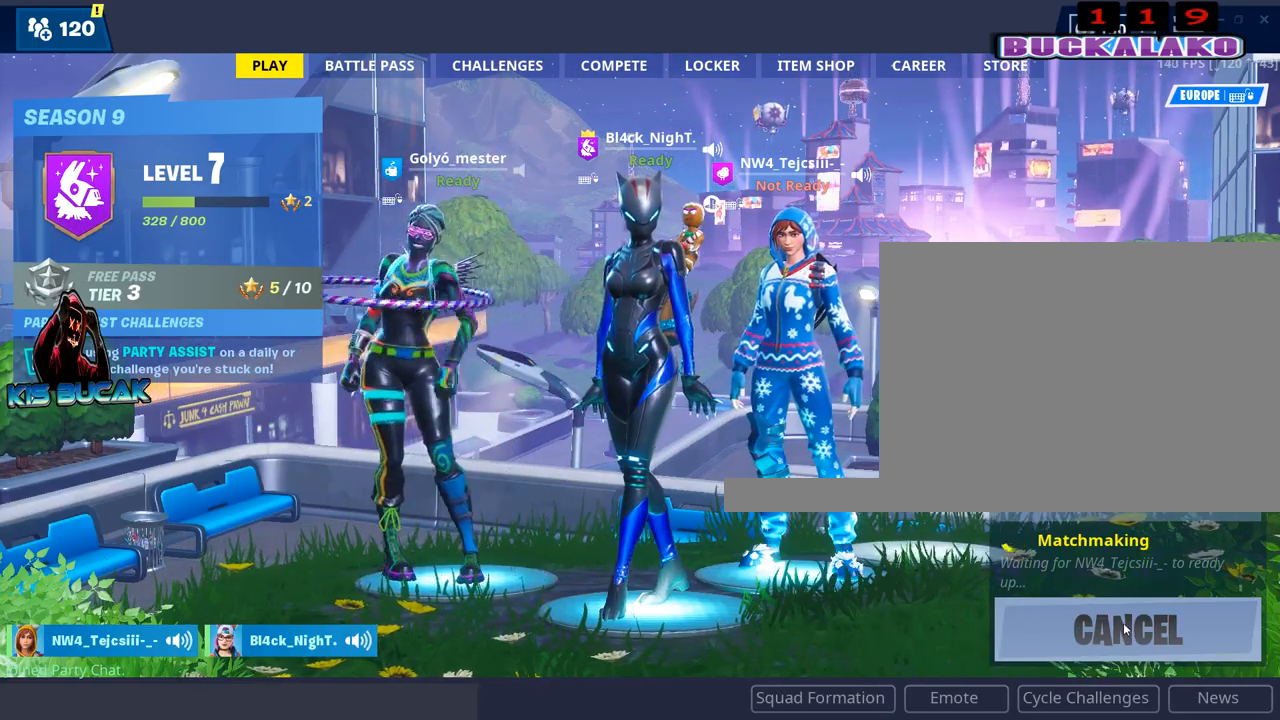
{"keys": [], "mouse": [], "mouse_move": "up", "events": [[67, "mouse_left", "up"], [167, "mouse_left", "down"], [300, "mouse_left", "up"], [350, "mouse_left", "down"], [450, "mouse_left", "up"]]}
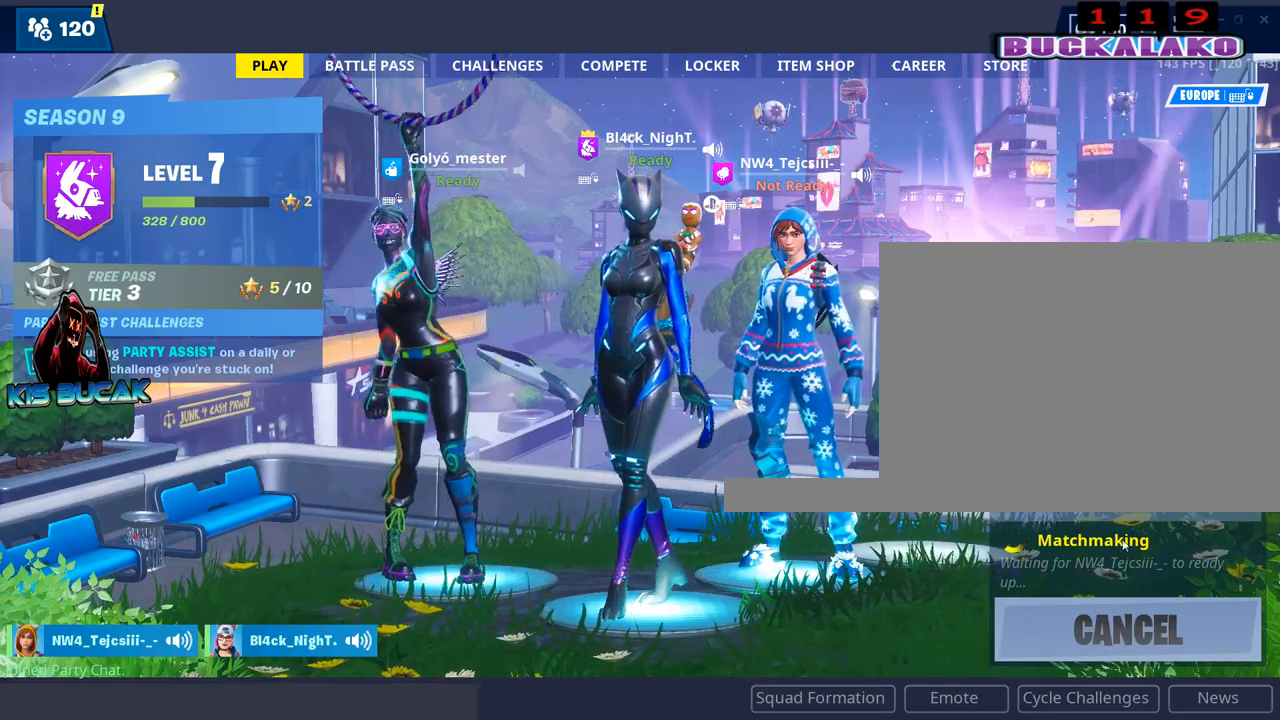
{"keys": [], "mouse": [], "mouse_move": "down-left", "events": []}
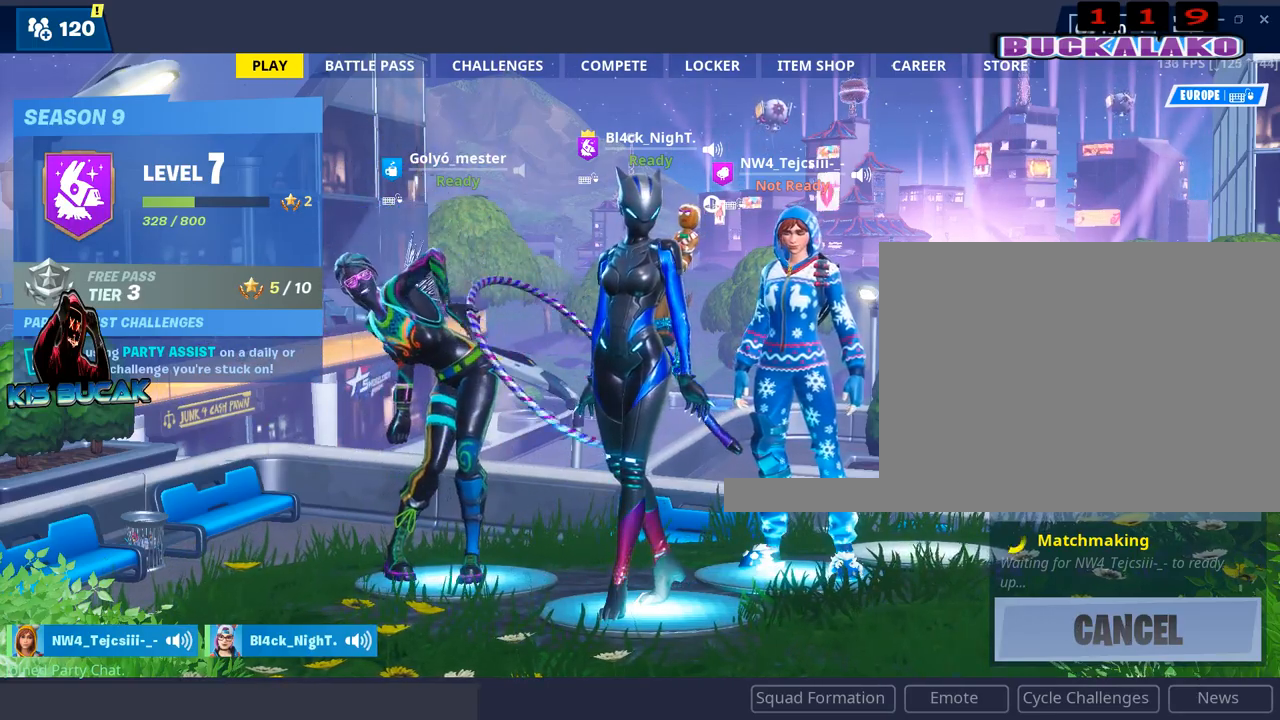
{"keys": [], "mouse": [], "mouse_move": "still", "events": []}
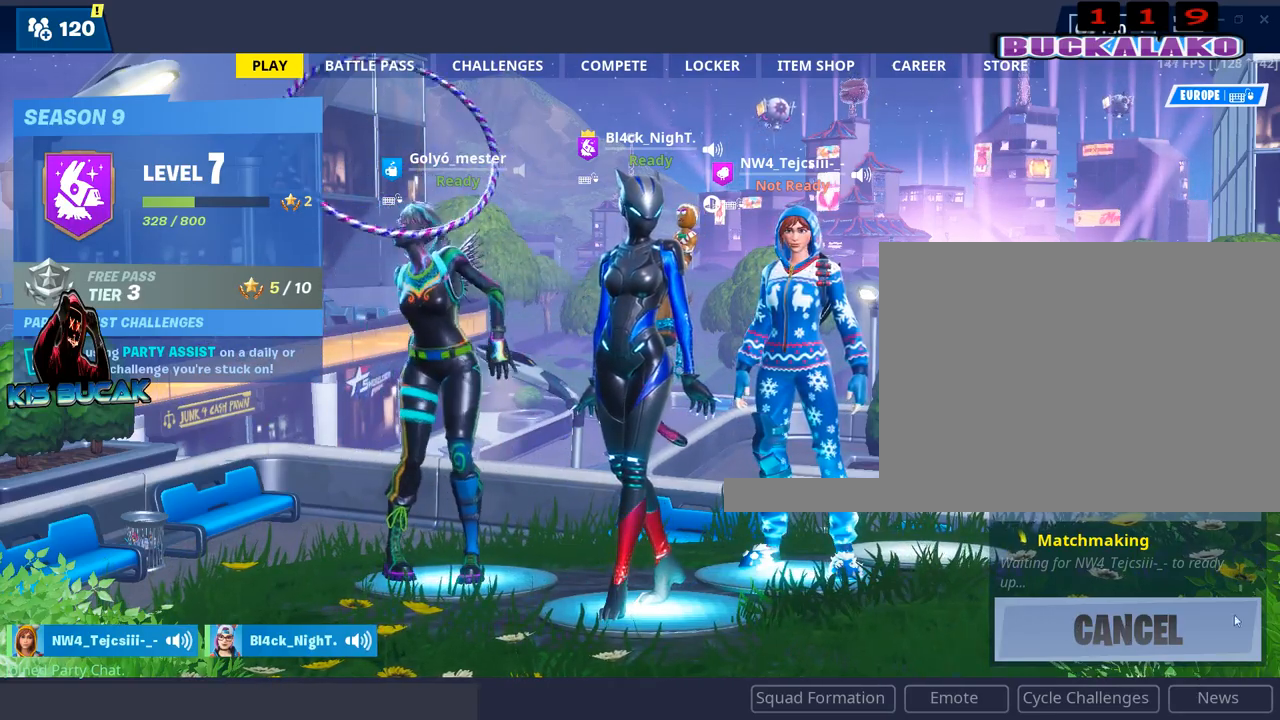
{"keys": [], "mouse": [], "mouse_move": "still", "events": [[250, "mouse_left", "down"], [300, "mouse_left", "up"], [400, "mouse_left", "down"], [500, "mouse_left", "up"]]}
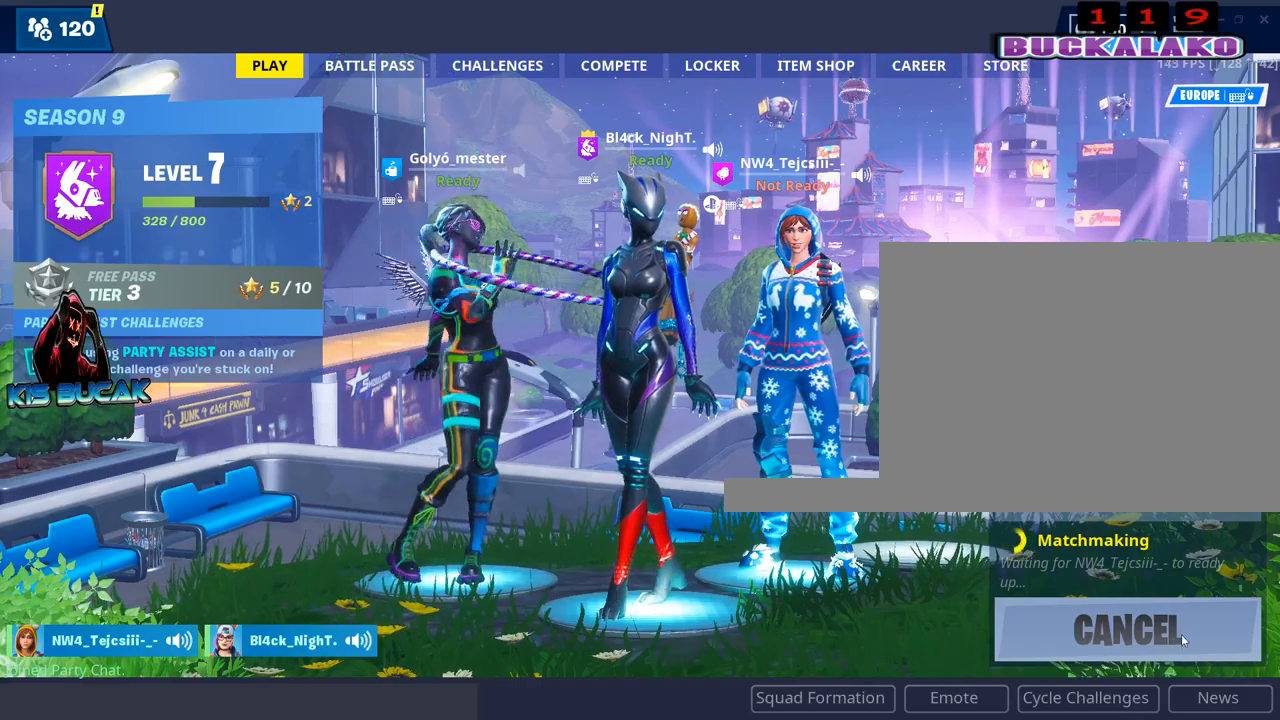
{"keys": [], "mouse": ["left"], "mouse_move": "still", "events": [[84, "mouse_left", "down"], [184, "mouse_left", "up"], [267, "mouse_left", "down"], [367, "mouse_left", "up"], [500, "mouse_left", "down"]]}
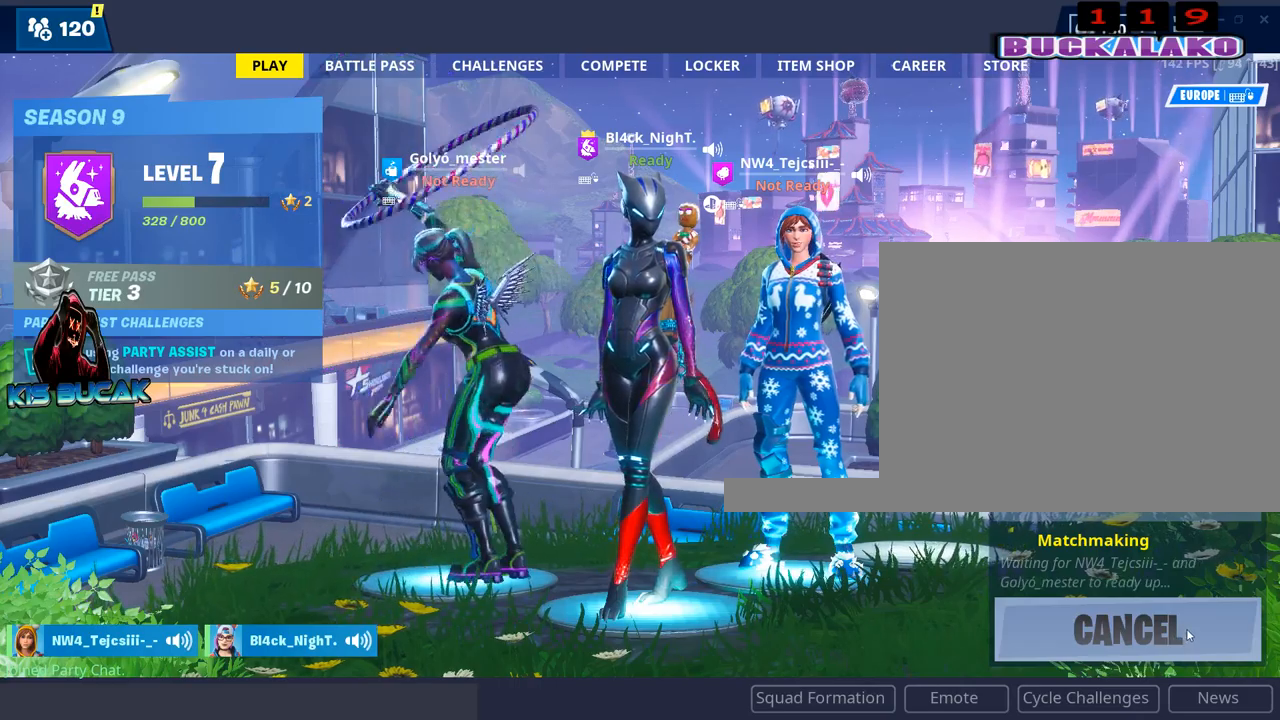
{"keys": [], "mouse": ["left"], "mouse_move": "still", "events": [[100, "mouse_left", "up"], [200, "mouse_left", "down"], [284, "mouse_left", "up"], [434, "mouse_left", "down"]]}
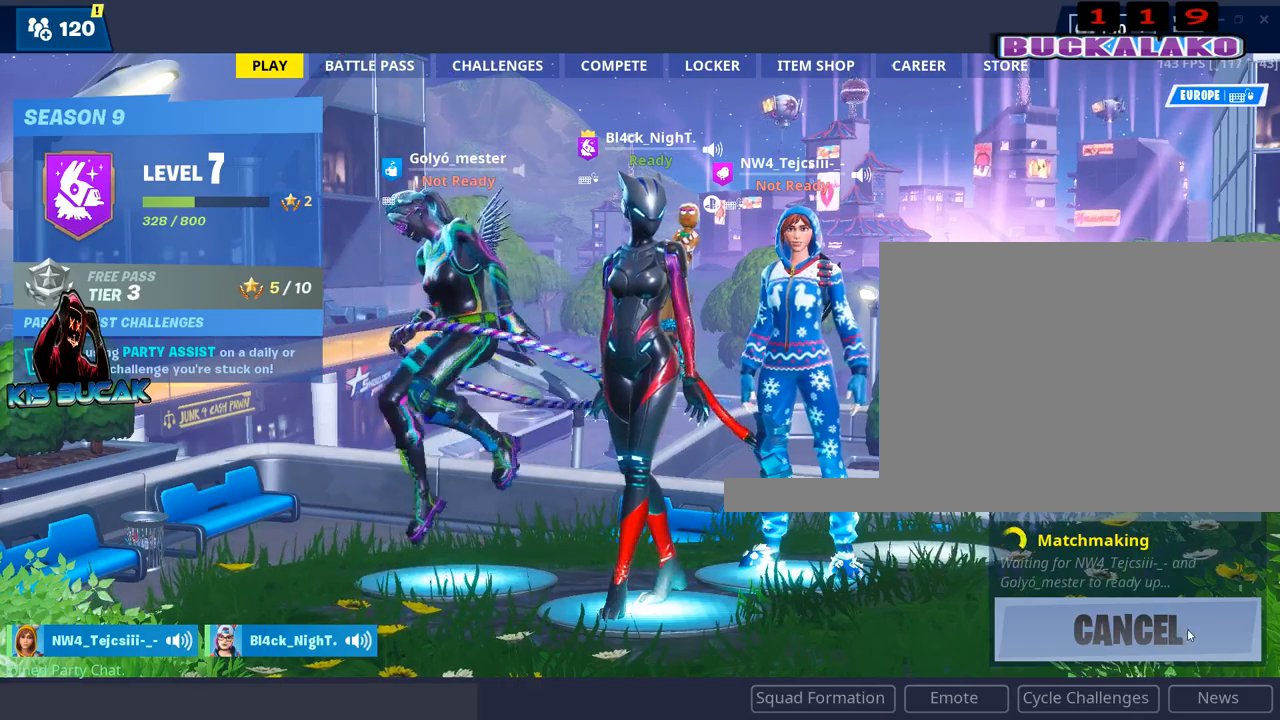
{"keys": [], "mouse": [], "mouse_move": "still", "events": [[17, "mouse_left", "up"], [167, "mouse_left", "down"], [300, "mouse_left", "up"], [400, "mouse_left", "down"], [484, "mouse_left", "up"]]}
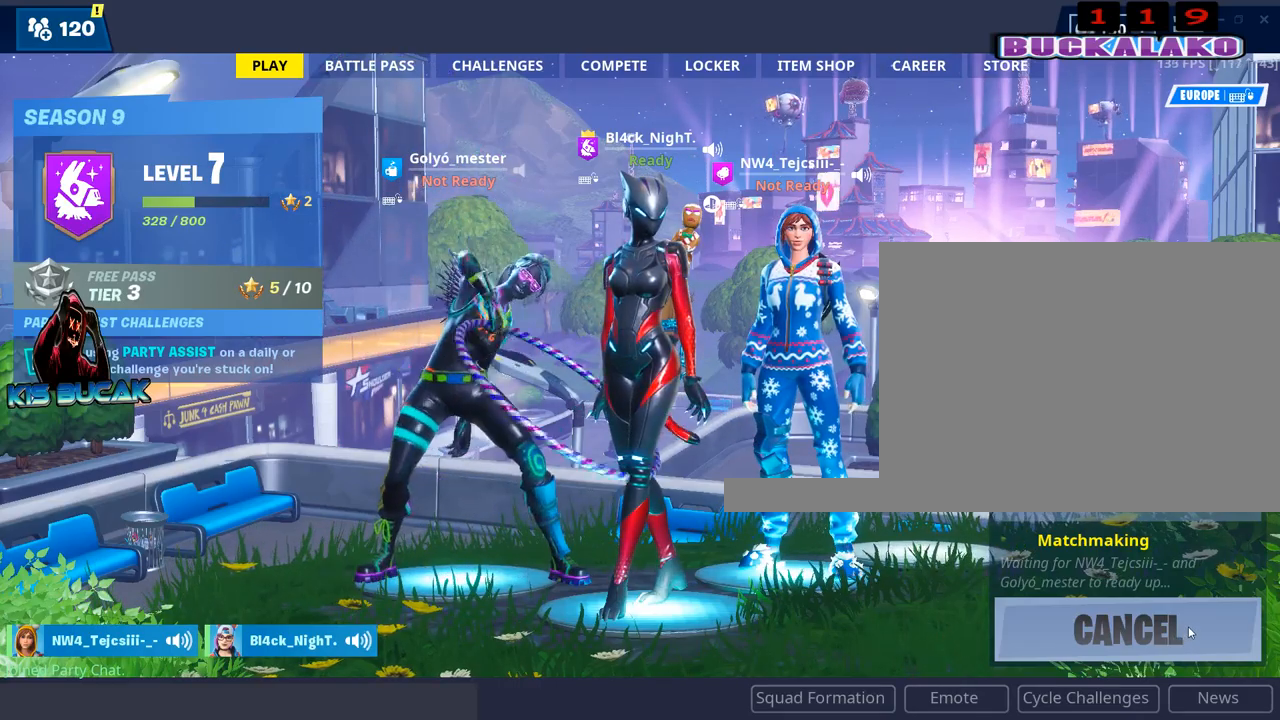
{"keys": [], "mouse": ["left"], "mouse_move": "still", "events": [[134, "mouse_left", "down"], [234, "mouse_left", "up"], [317, "mouse_left", "down"], [417, "mouse_left", "up"], [500, "mouse_left", "down"]]}
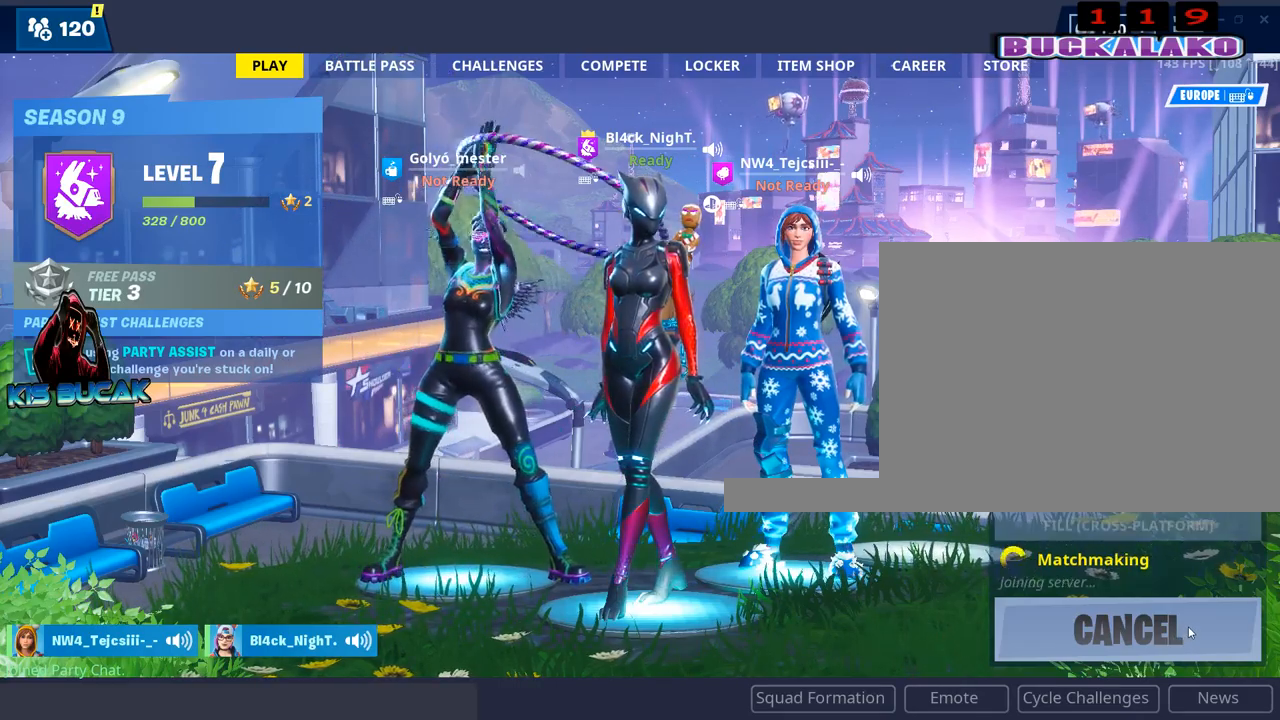
{"keys": [], "mouse": [], "mouse_move": "still", "events": [[150, "mouse_left", "up"], [250, "mouse_left", "down"], [384, "mouse_left", "up"]]}
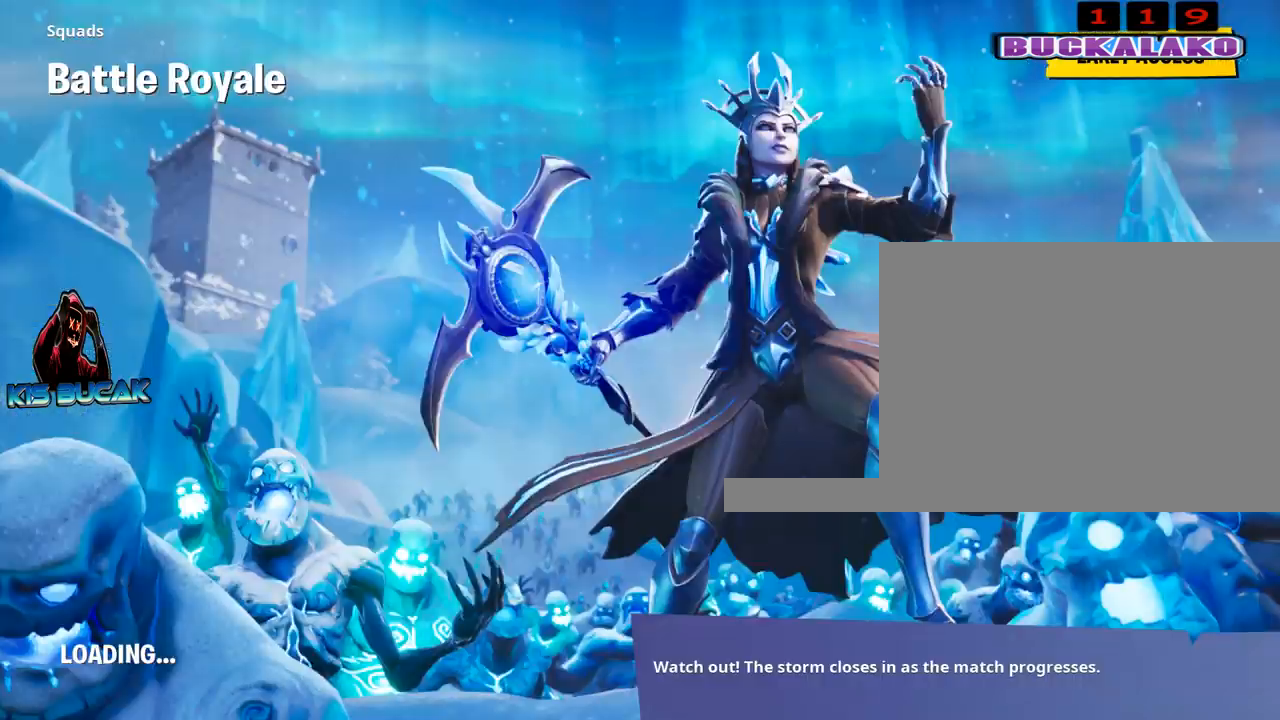
{"keys": [], "mouse": [], "mouse_move": "still", "events": [[17, "mouse_left", "down"], [117, "mouse_left", "up"]]}